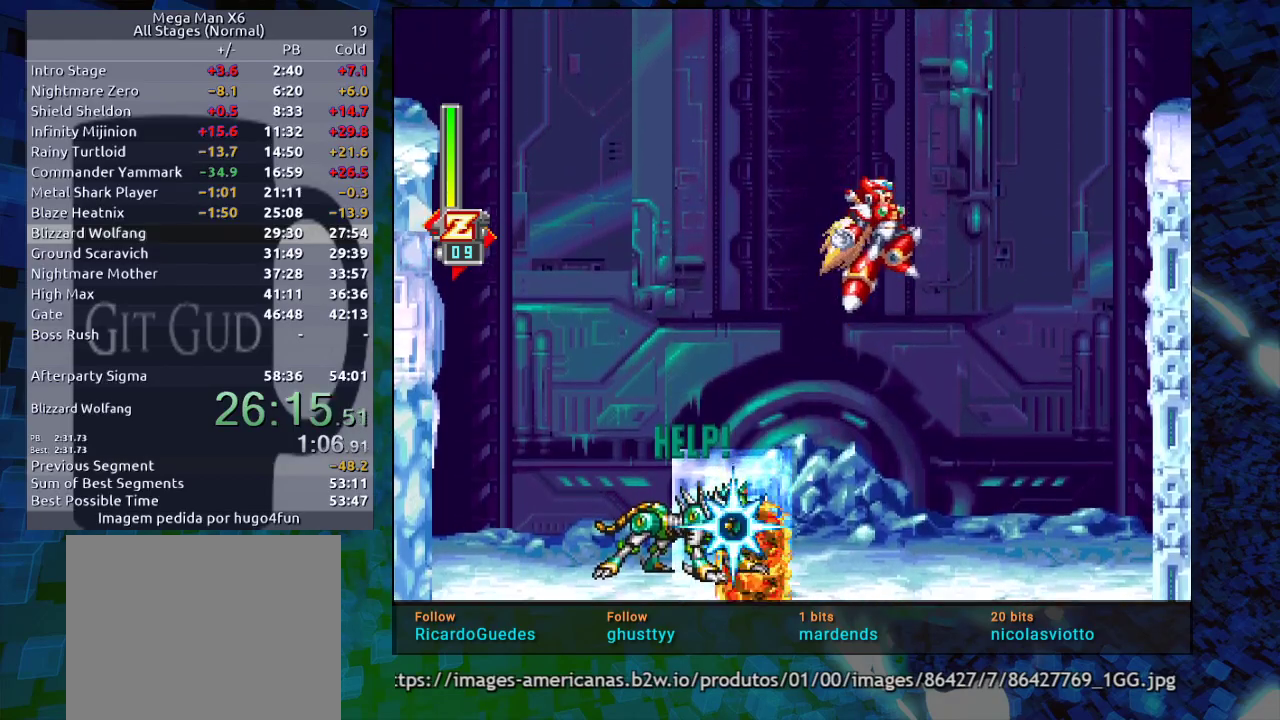
Gameplay with a controller (Nintendo layout); each line is a JSON object with the inputs held at the frame after it. "events" lists button and stick changes between this image and that frame as [ms after this image, input, new state], when the widget could be followed in between. Not read: L3 R3.
{"buttons": ["B", "DPAD_RIGHT"], "events": [[283, "B", "up"], [333, "B", "down"]]}
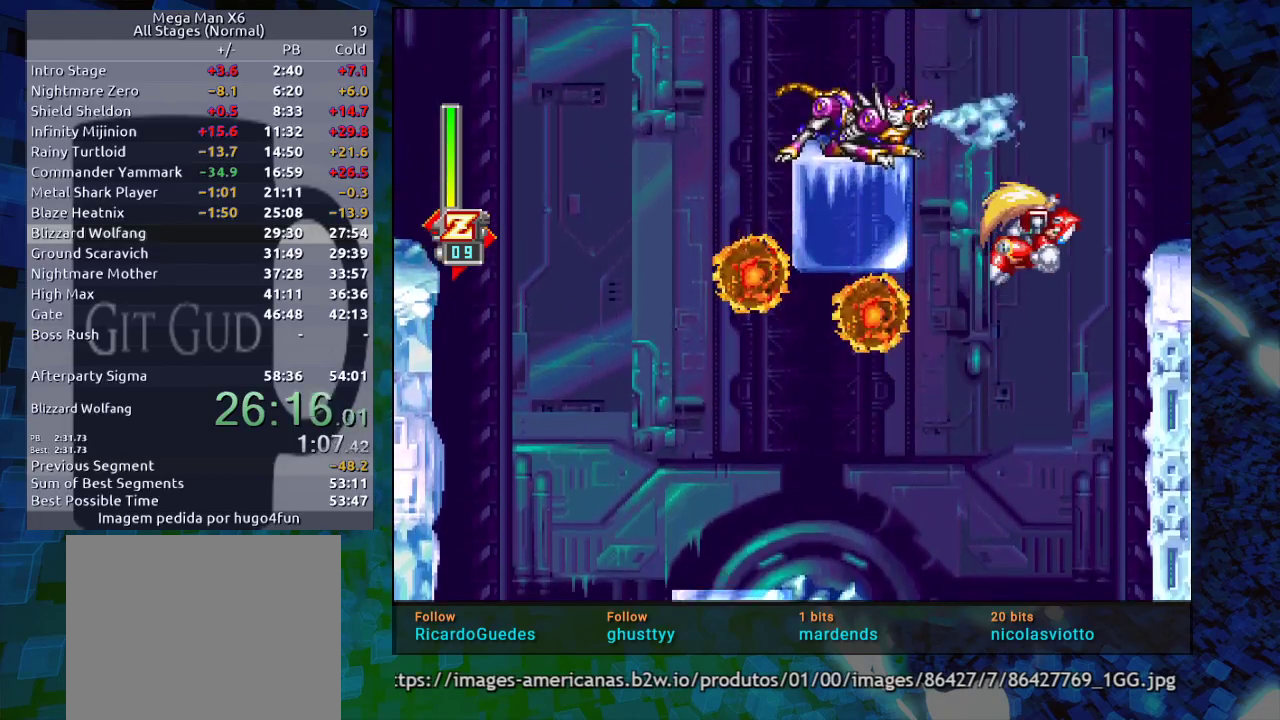
{"buttons": ["B", "R1", "DPAD_RIGHT"], "events": [[367, "B", "up"], [483, "B", "down"], [483, "R1", "down"]]}
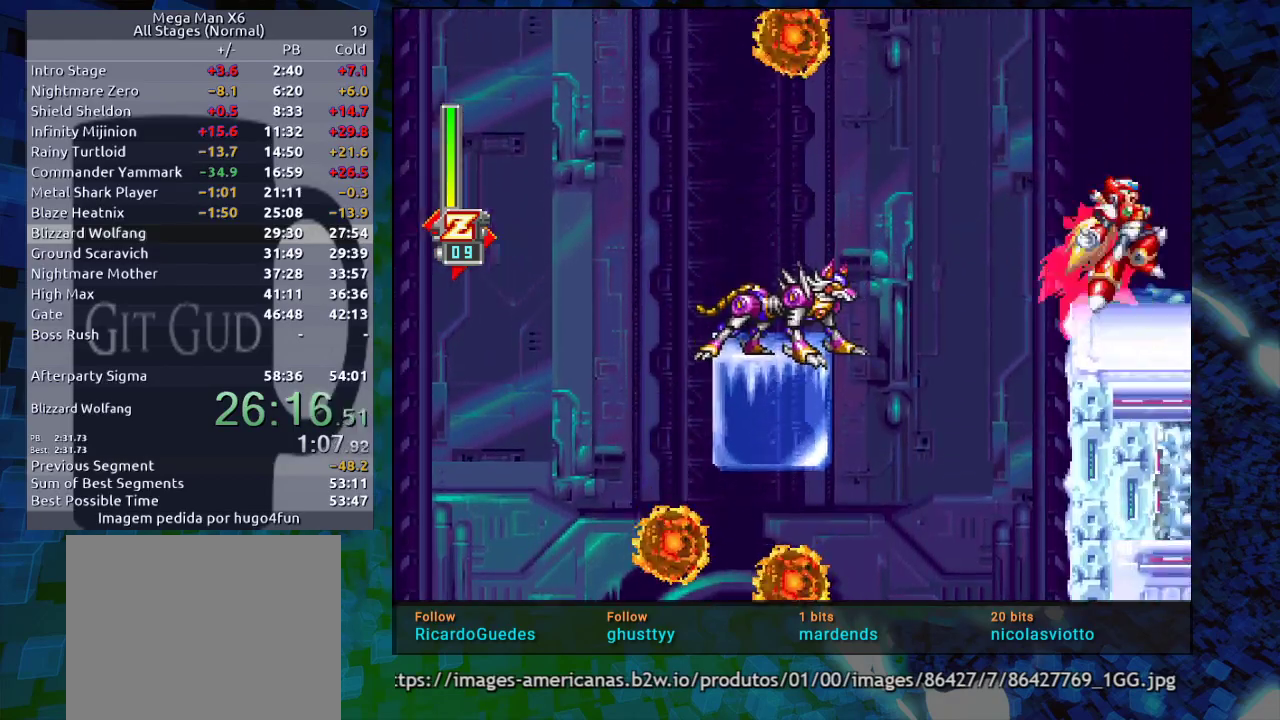
{"buttons": ["B", "R1", "DPAD_RIGHT"], "events": []}
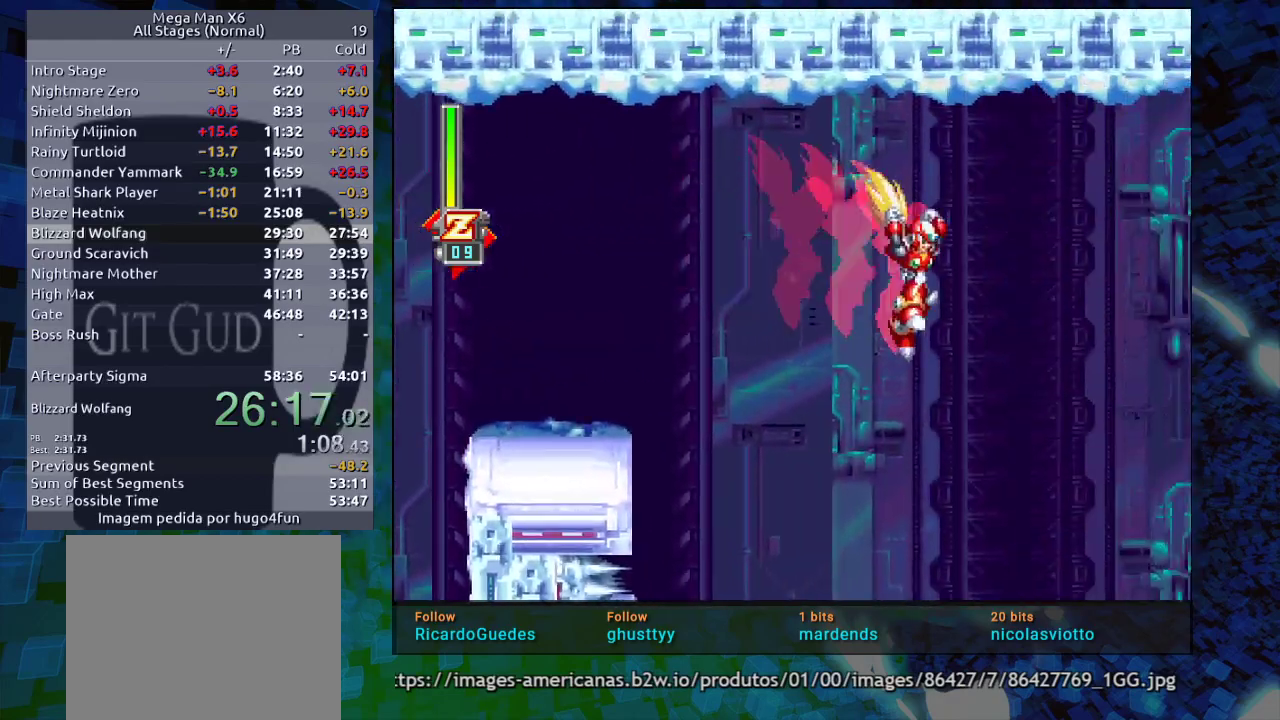
{"buttons": [], "events": [[183, "B", "up"], [183, "R1", "up"], [467, "DPAD_RIGHT", "up"]]}
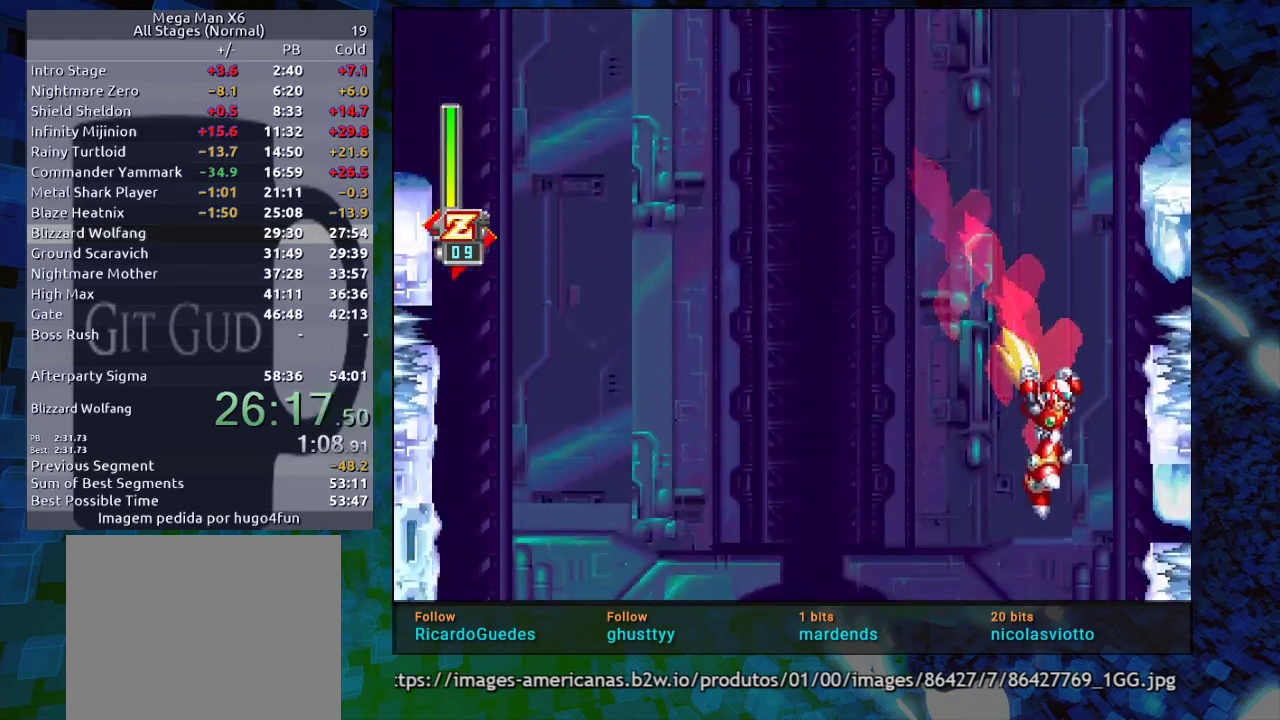
{"buttons": ["B", "DPAD_LEFT"], "events": [[283, "B", "down"], [300, "DPAD_LEFT", "down"]]}
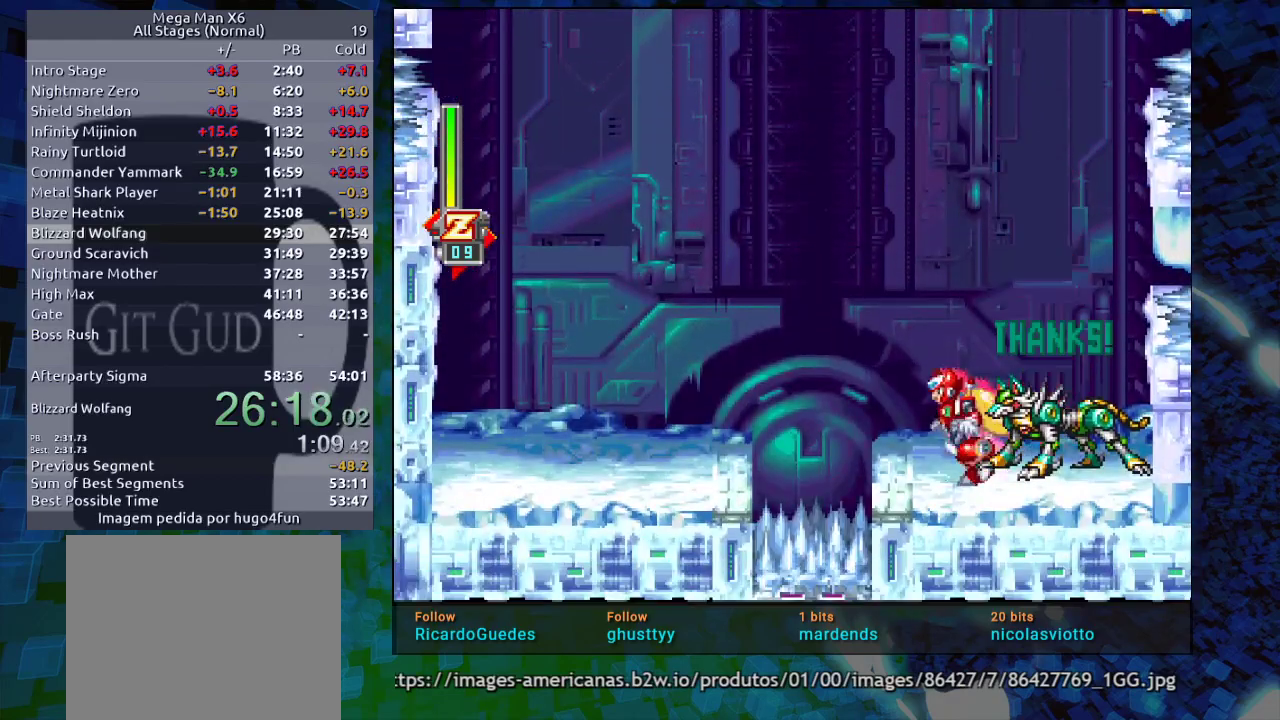
{"buttons": ["B"], "events": [[100, "DPAD_LEFT", "up"], [150, "B", "up"], [183, "B", "down"]]}
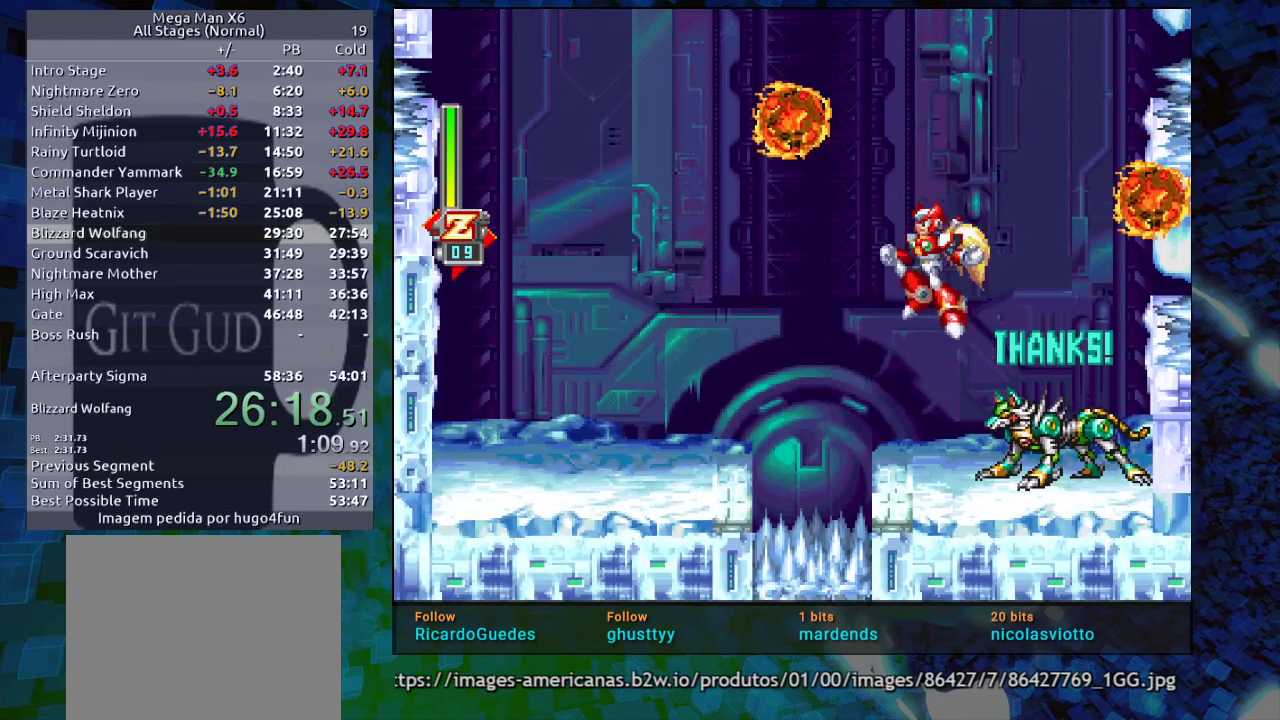
{"buttons": [], "events": [[17, "B", "up"]]}
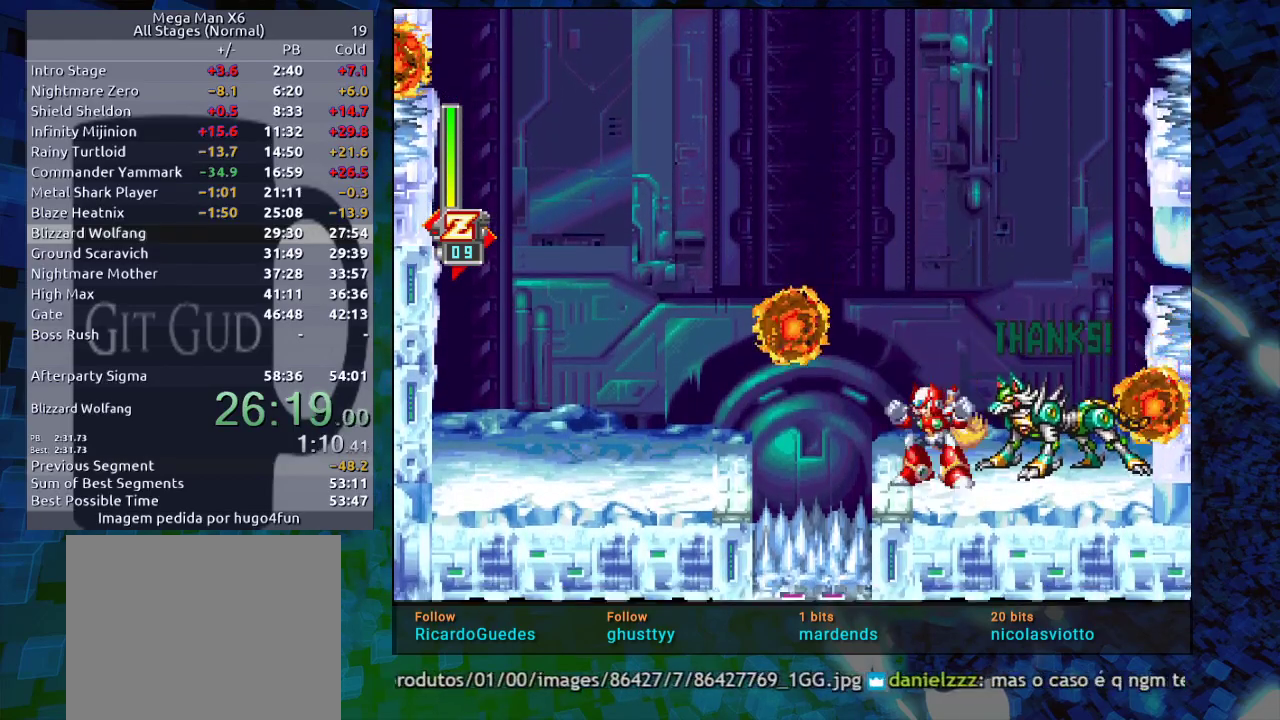
{"buttons": ["B", "DPAD_RIGHT"], "events": [[450, "B", "down"], [450, "DPAD_RIGHT", "down"]]}
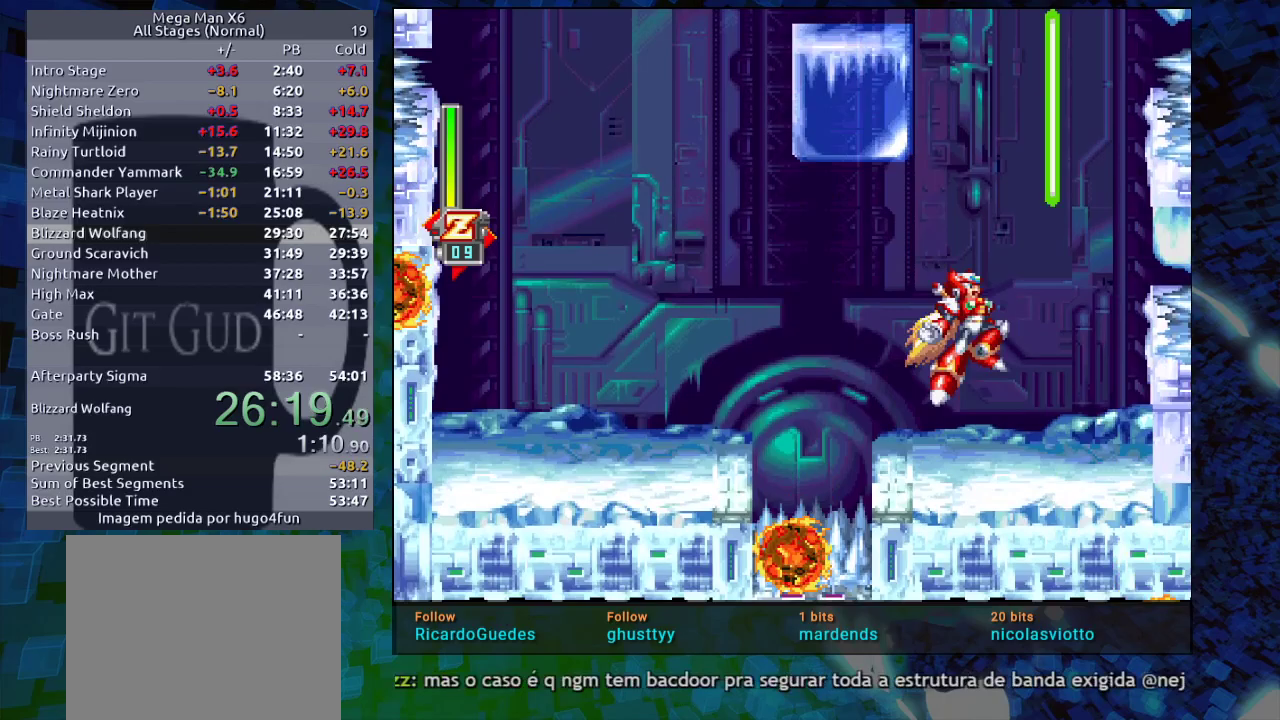
{"buttons": ["DPAD_LEFT"], "events": [[150, "DPAD_RIGHT", "up"], [367, "DPAD_LEFT", "down"], [500, "B", "up"]]}
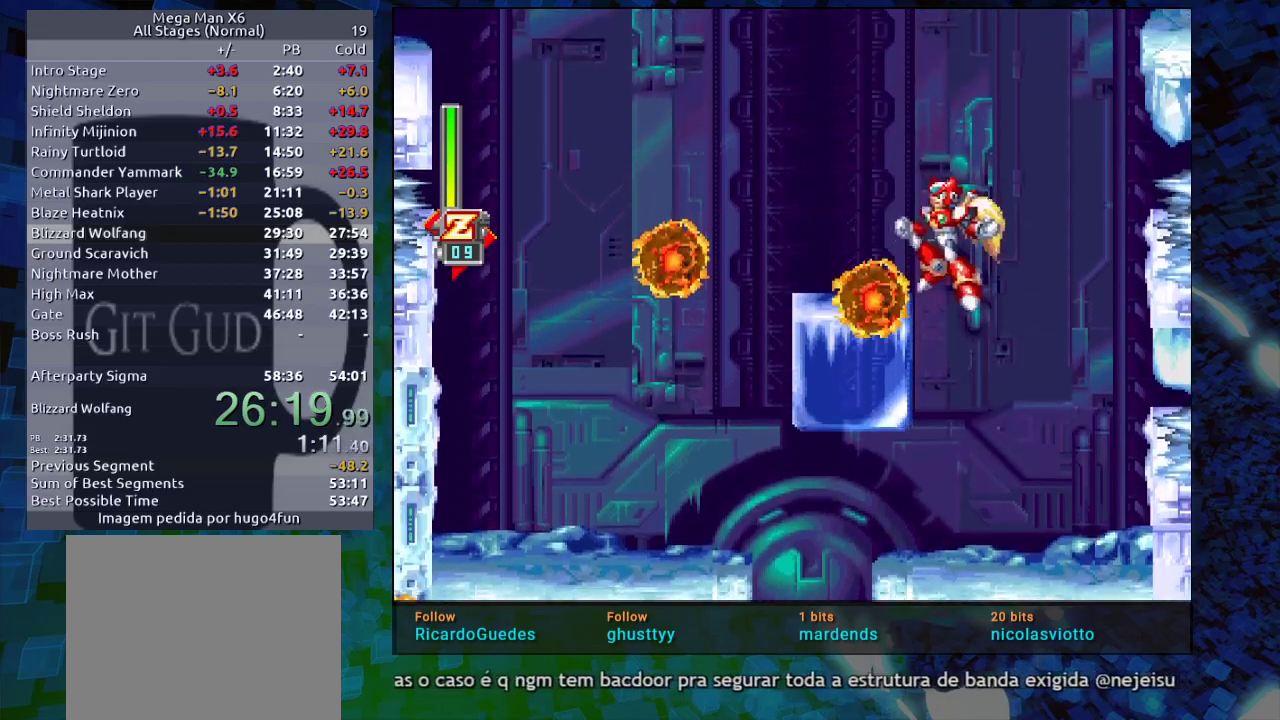
{"buttons": [], "events": [[217, "DPAD_LEFT", "up"]]}
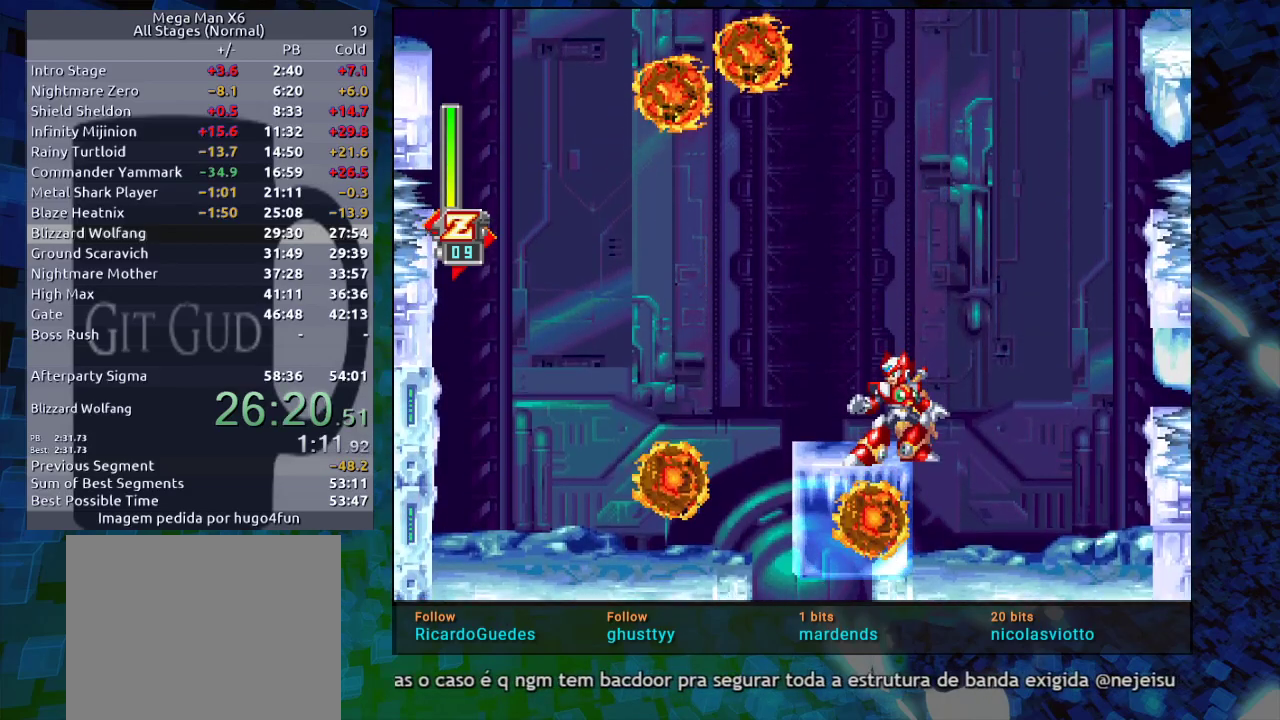
{"buttons": [], "events": []}
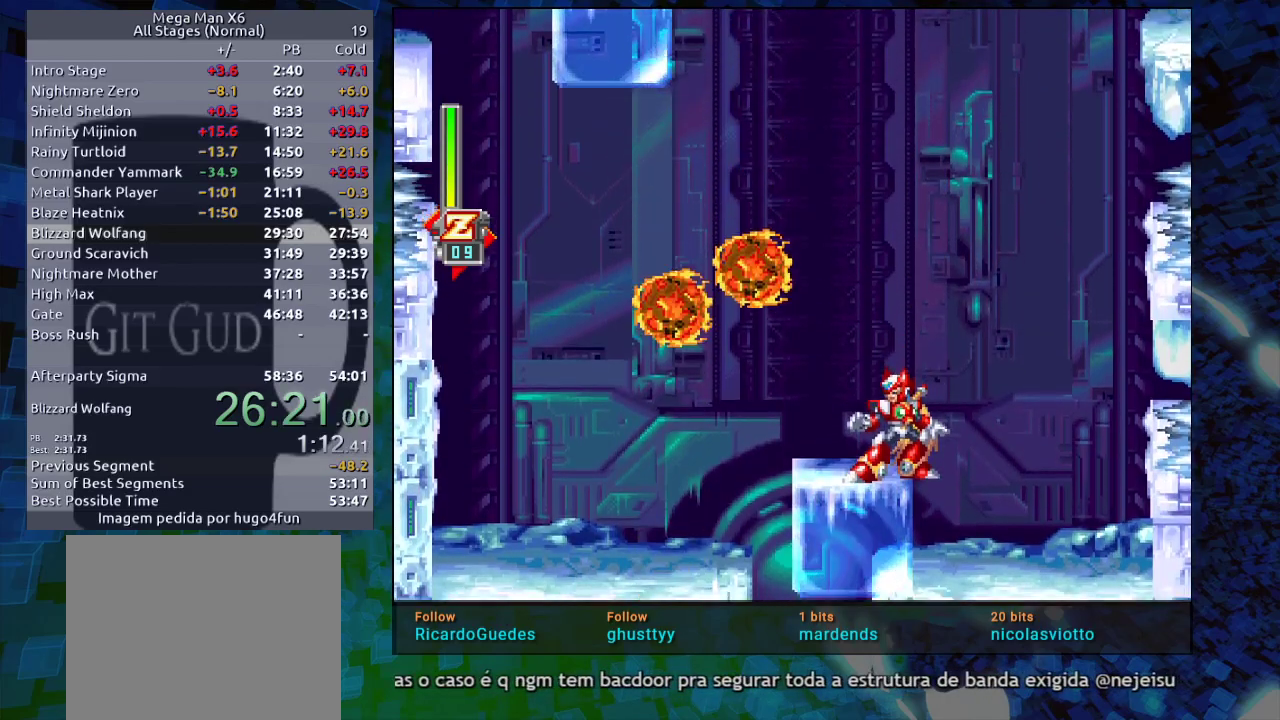
{"buttons": ["B", "DPAD_LEFT"], "events": [[217, "DPAD_LEFT", "down"], [417, "B", "down"]]}
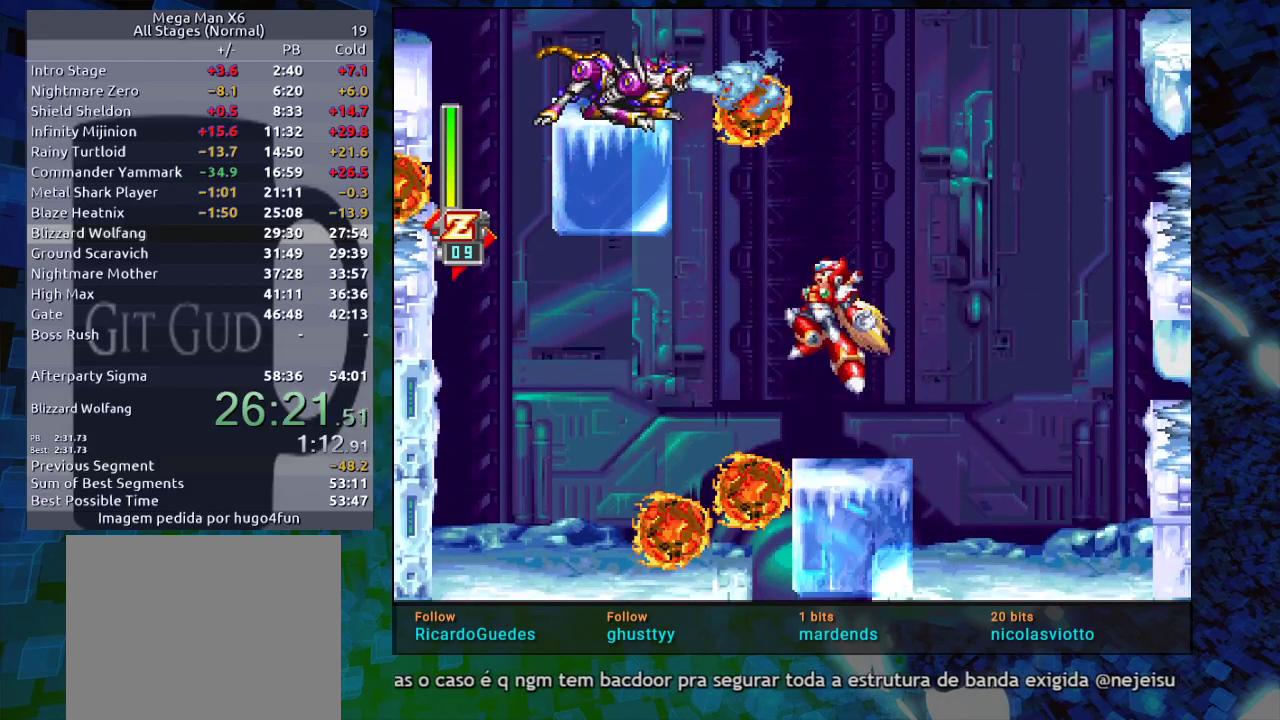
{"buttons": ["DPAD_LEFT"], "events": [[100, "B", "up"], [133, "B", "down"], [383, "B", "up"]]}
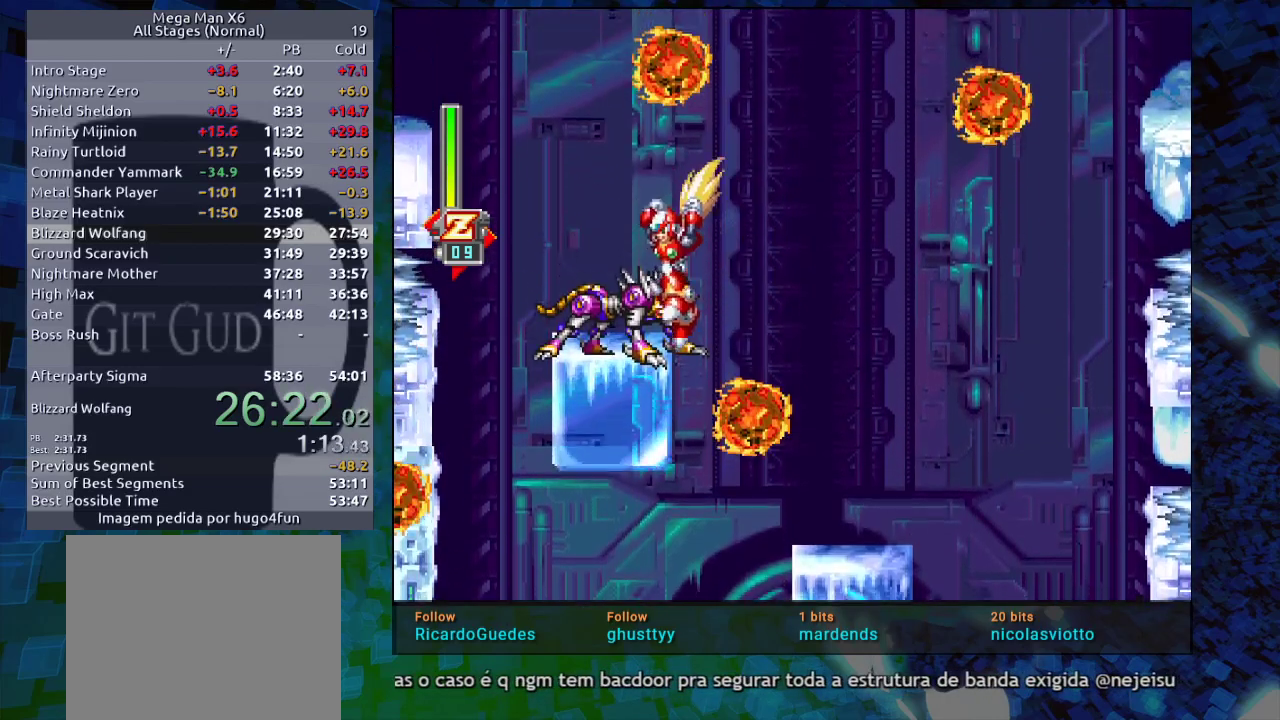
{"buttons": ["B", "DPAD_LEFT"], "events": [[250, "B", "down"]]}
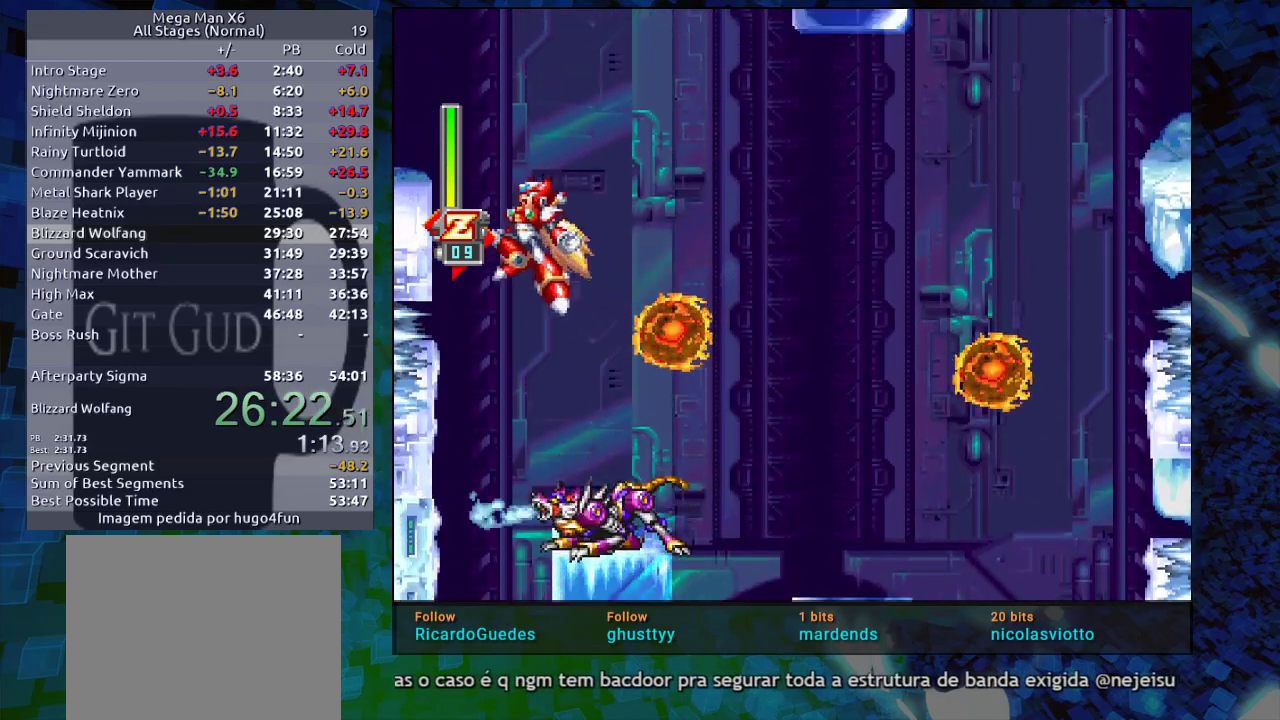
{"buttons": [], "events": [[33, "B", "up"], [67, "B", "down"], [283, "B", "up"], [367, "DPAD_LEFT", "up"]]}
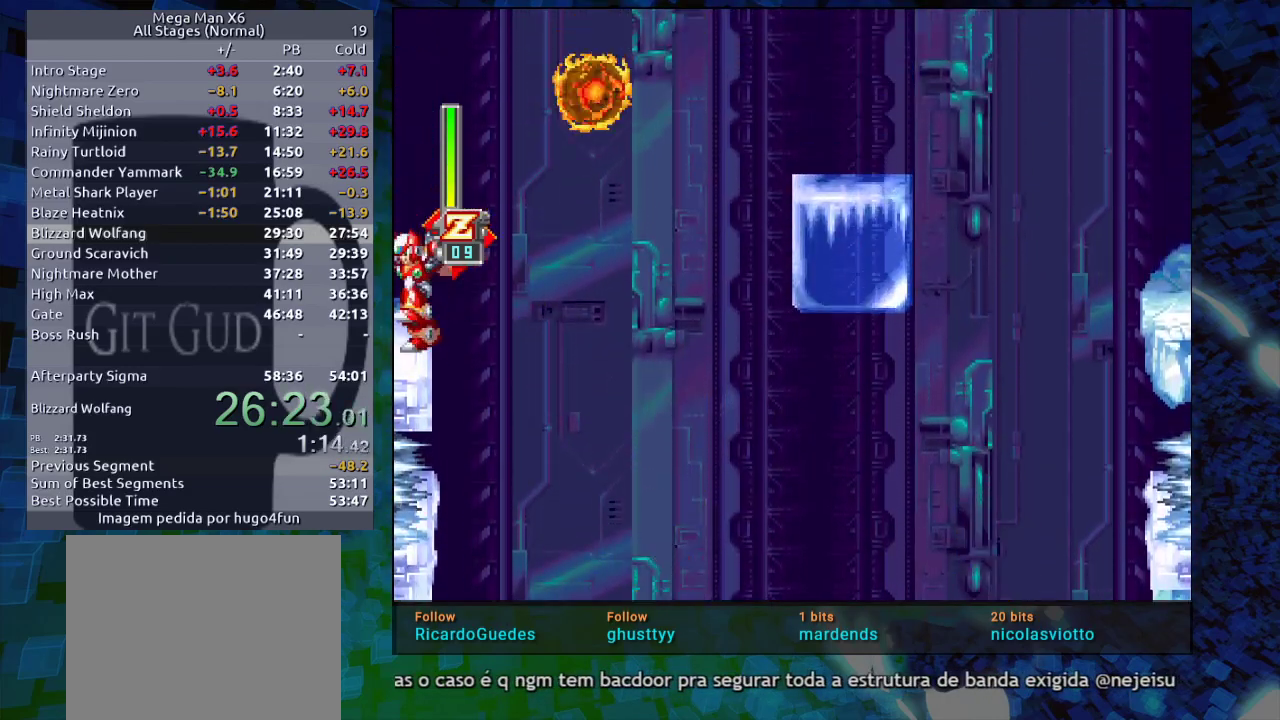
{"buttons": ["DPAD_RIGHT"], "events": [[83, "DPAD_RIGHT", "down"], [117, "B", "down"], [117, "R1", "down"], [417, "B", "up"], [417, "R1", "up"]]}
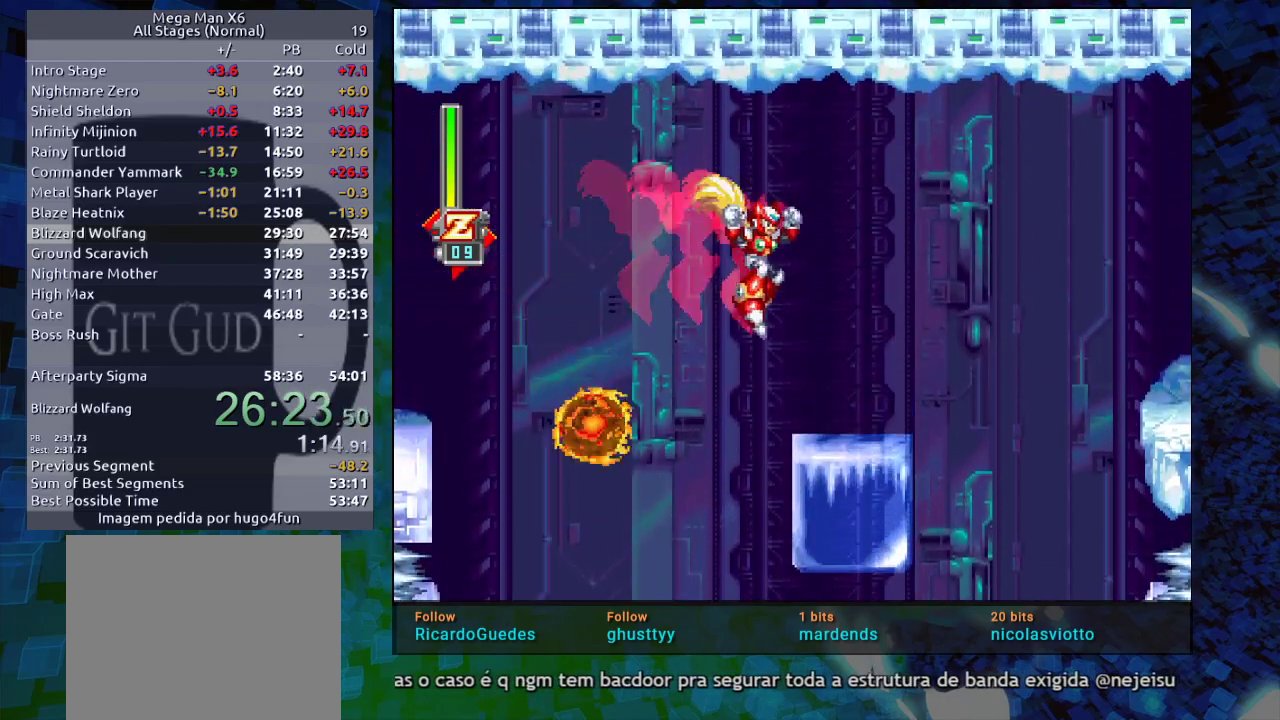
{"buttons": ["B", "DPAD_RIGHT"], "events": [[167, "DPAD_RIGHT", "up"], [417, "DPAD_RIGHT", "down"], [500, "B", "down"]]}
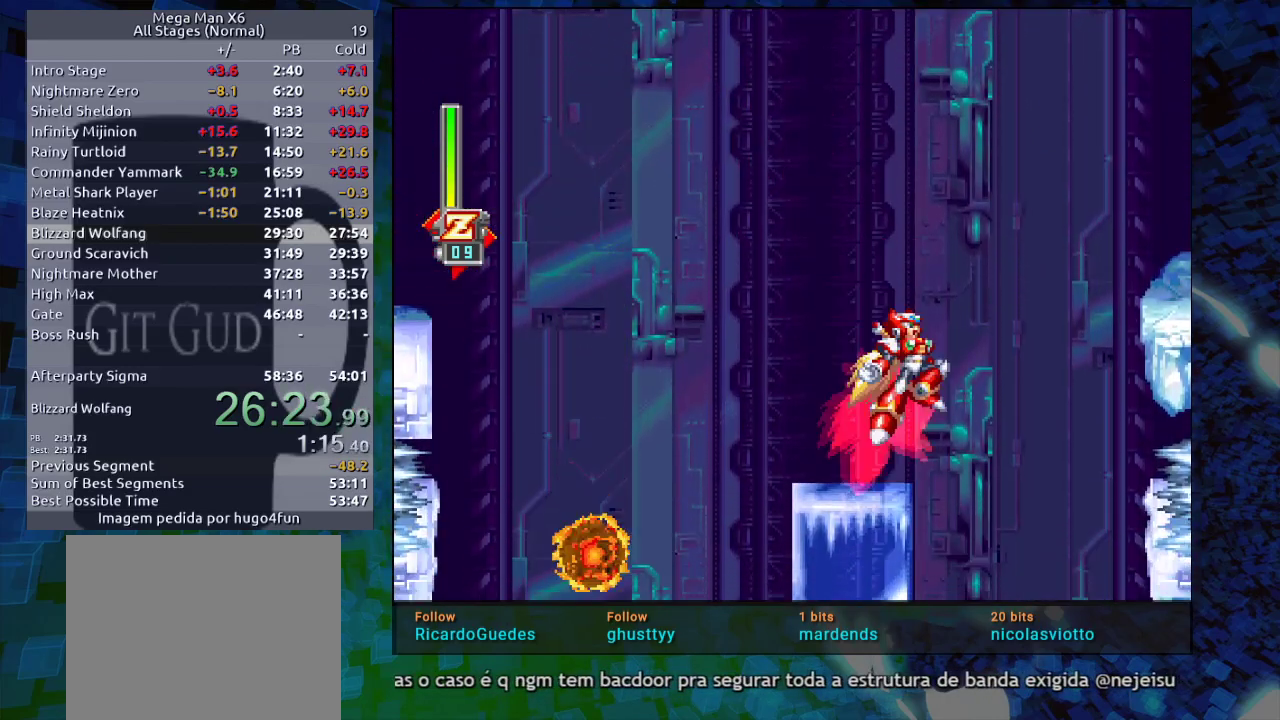
{"buttons": ["B", "DPAD_RIGHT"], "events": [[267, "B", "up"], [383, "B", "down"]]}
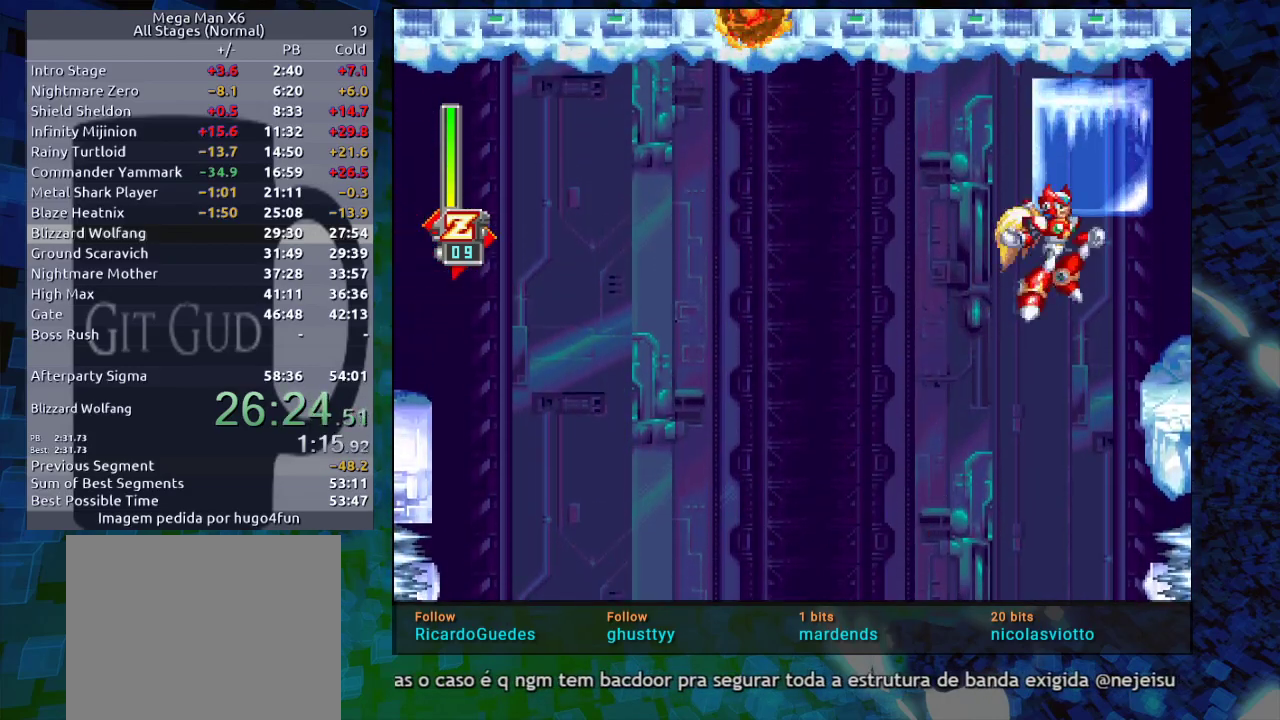
{"buttons": ["DPAD_RIGHT"], "events": [[217, "B", "up"]]}
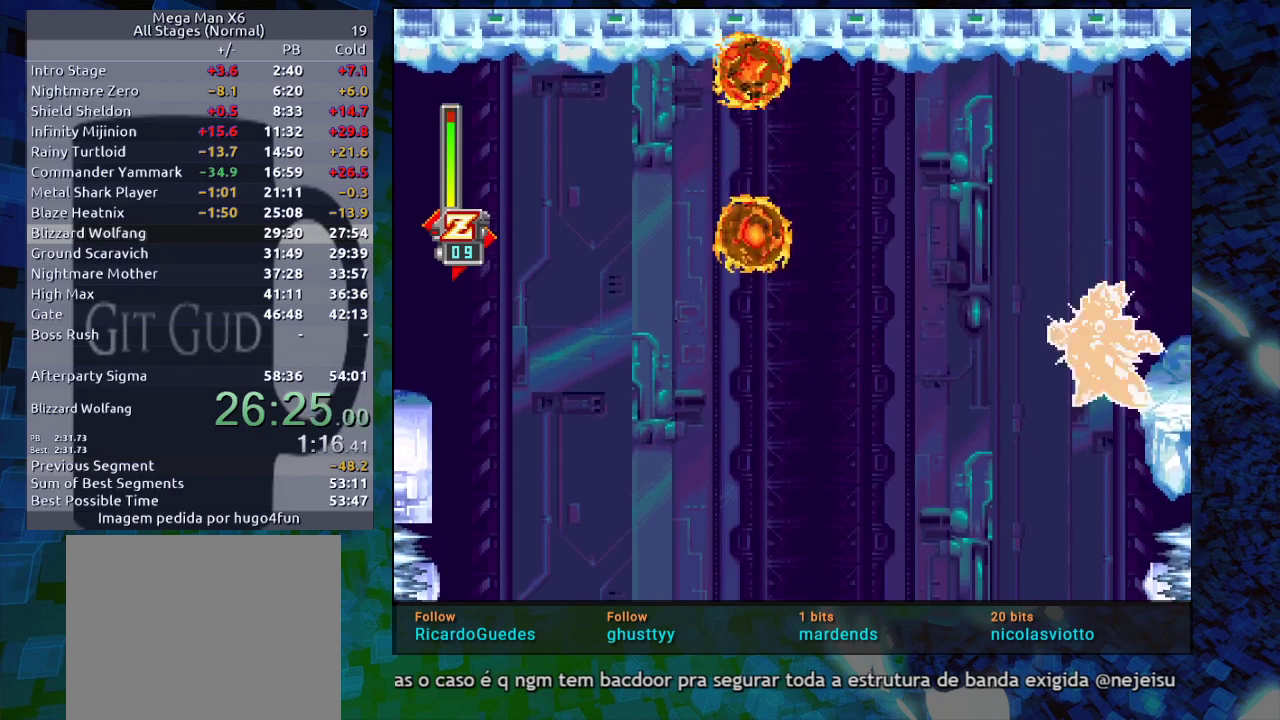
{"buttons": ["B", "DPAD_RIGHT"], "events": [[367, "B", "down"]]}
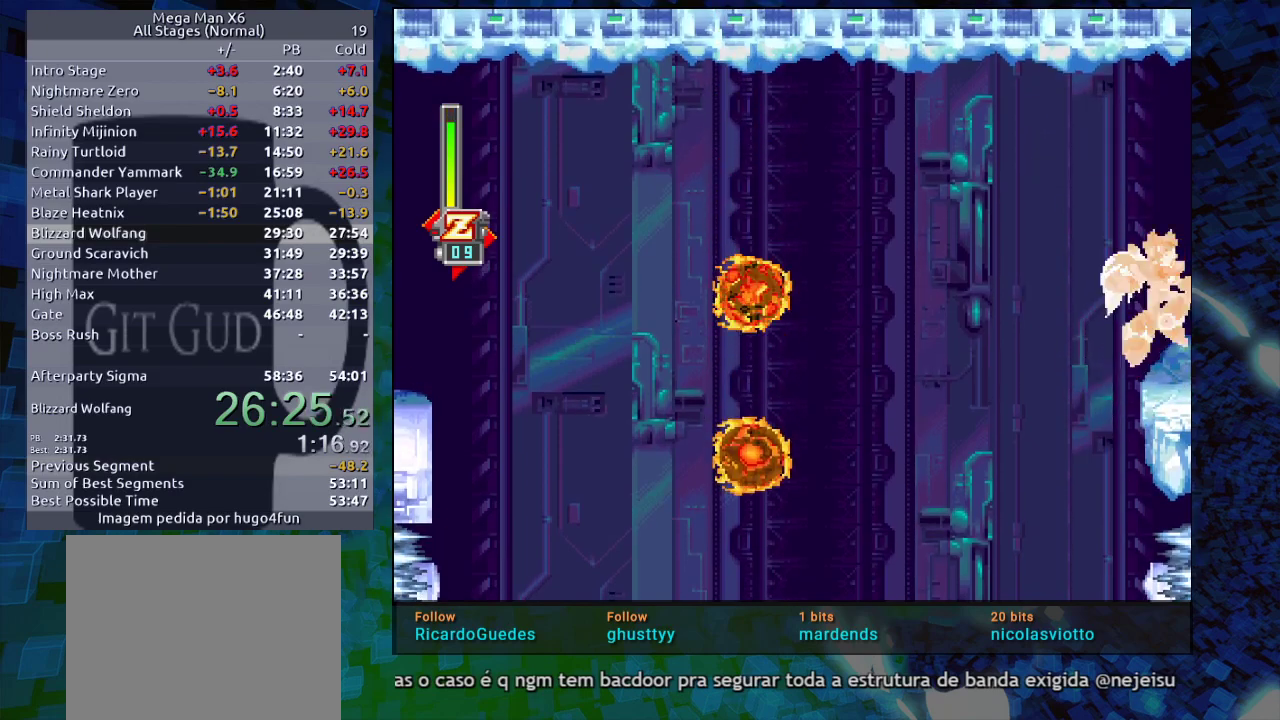
{"buttons": ["R1", "DPAD_RIGHT"], "events": [[17, "B", "up"], [67, "B", "down"], [250, "B", "up"], [417, "B", "down"], [417, "R1", "down"], [483, "B", "up"]]}
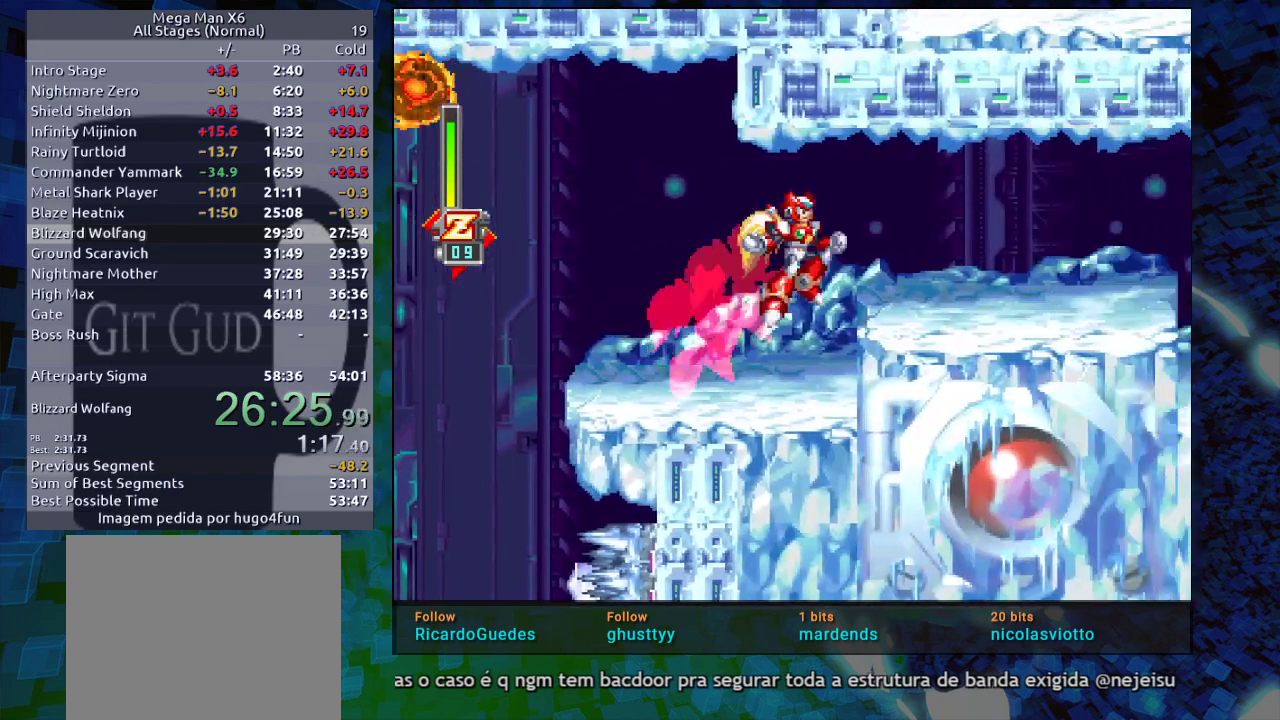
{"buttons": ["R1", "DPAD_RIGHT"], "events": [[283, "B", "down"], [333, "B", "up"]]}
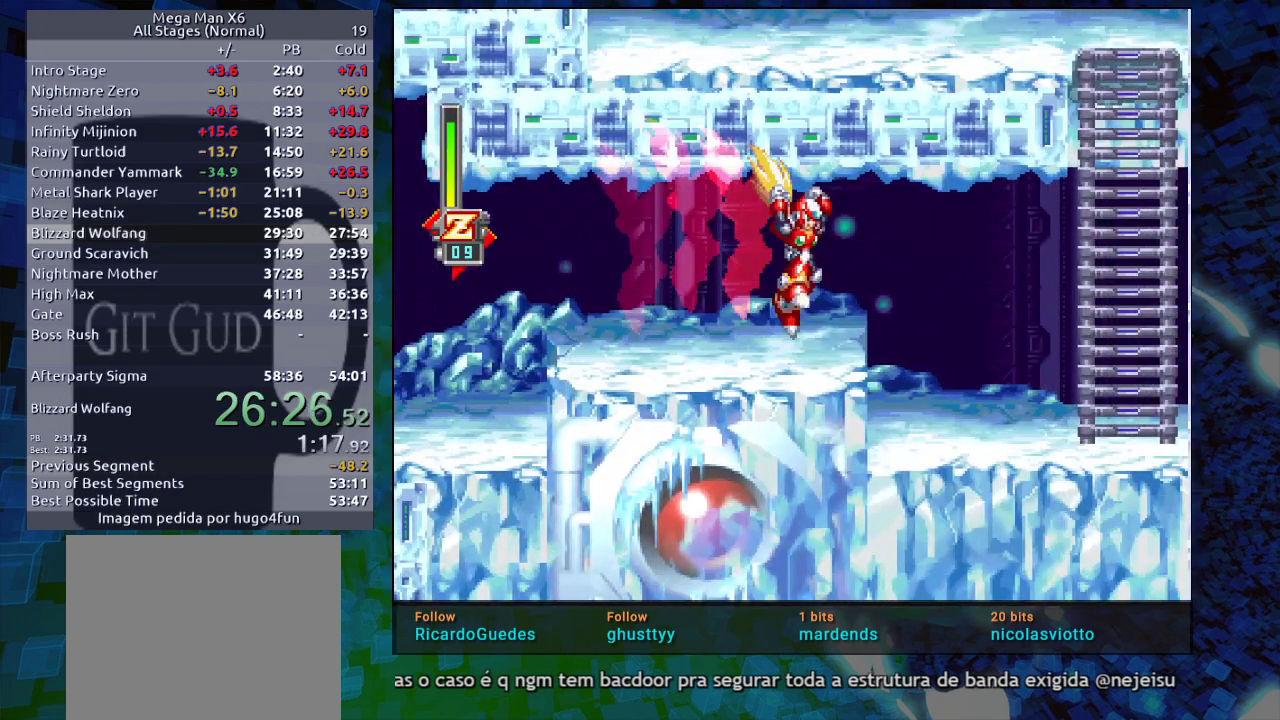
{"buttons": ["DPAD_RIGHT"], "events": [[33, "DPAD_RIGHT", "up"], [33, "R1", "up"], [200, "DPAD_RIGHT", "down"], [267, "DPAD_DOWN", "down"], [300, "DPAD_RIGHT", "up"], [300, "X", "down"], [367, "X", "up"], [417, "DPAD_DOWN", "up"], [417, "DPAD_RIGHT", "down"]]}
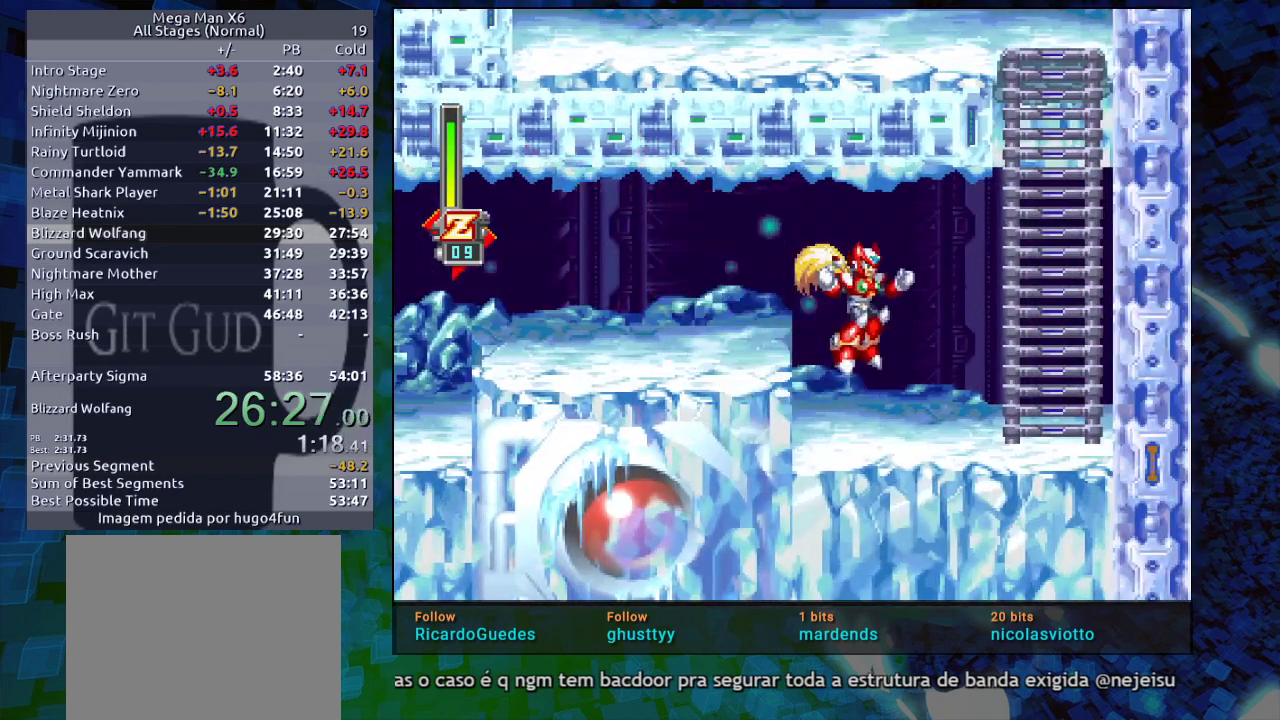
{"buttons": ["B", "DPAD_LEFT"], "events": [[33, "DPAD_RIGHT", "up"], [150, "B", "down"], [183, "DPAD_LEFT", "down"], [267, "B", "up"], [367, "B", "down"]]}
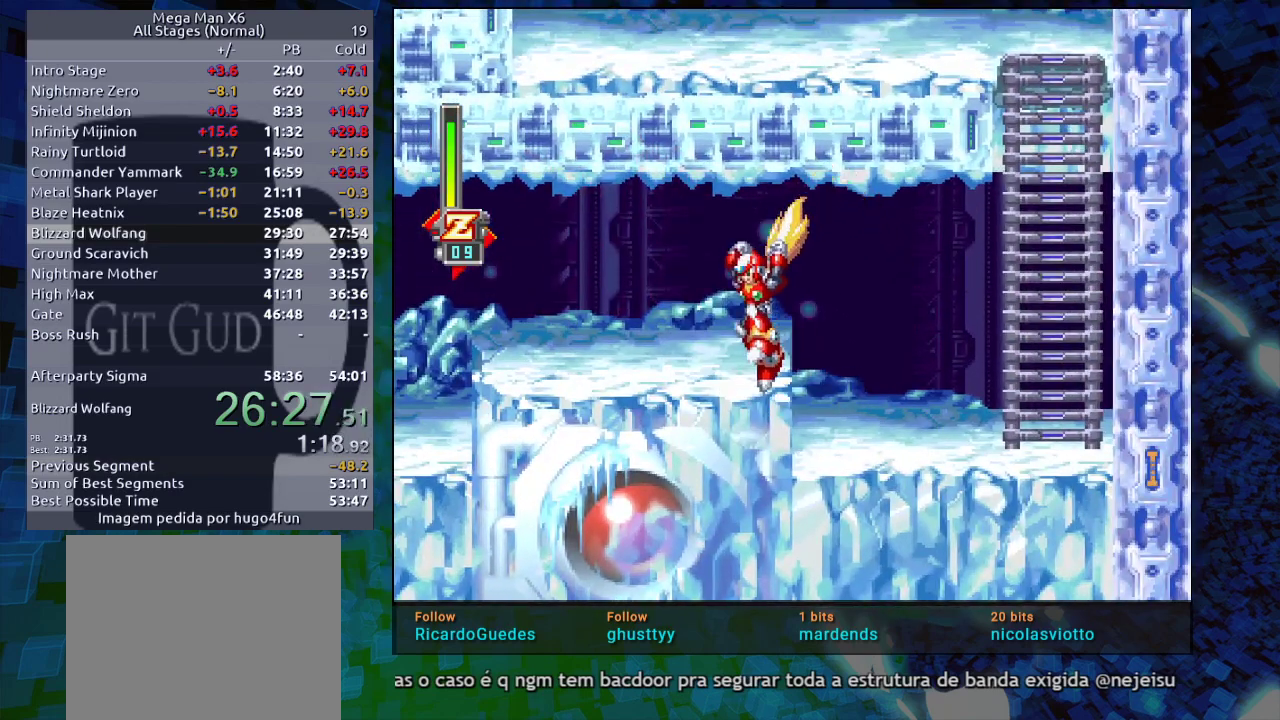
{"buttons": ["DPAD_RIGHT"], "events": [[17, "B", "up"], [83, "DPAD_LEFT", "up"], [233, "DPAD_RIGHT", "down"]]}
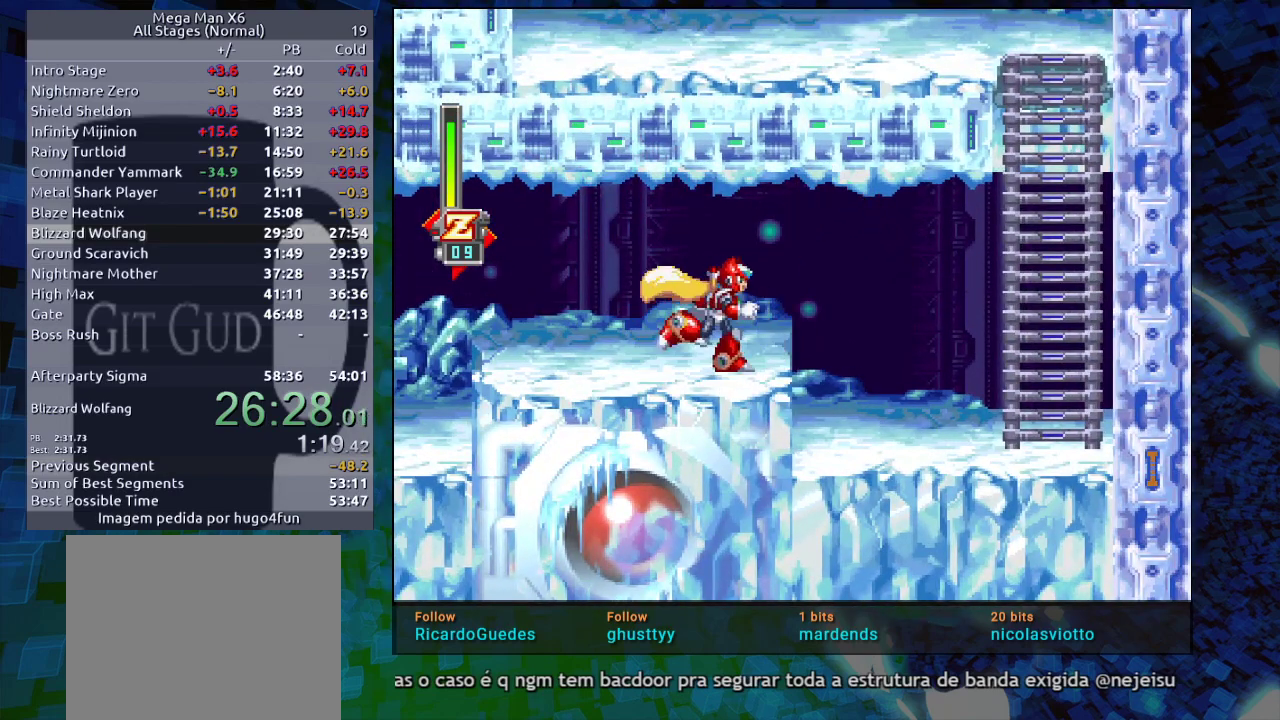
{"buttons": ["DPAD_RIGHT"], "events": [[417, "DPAD_RIGHT", "up"], [450, "DPAD_DOWN", "down"], [450, "X", "down"], [467, "X", "up"], [500, "DPAD_DOWN", "up"], [500, "DPAD_RIGHT", "down"]]}
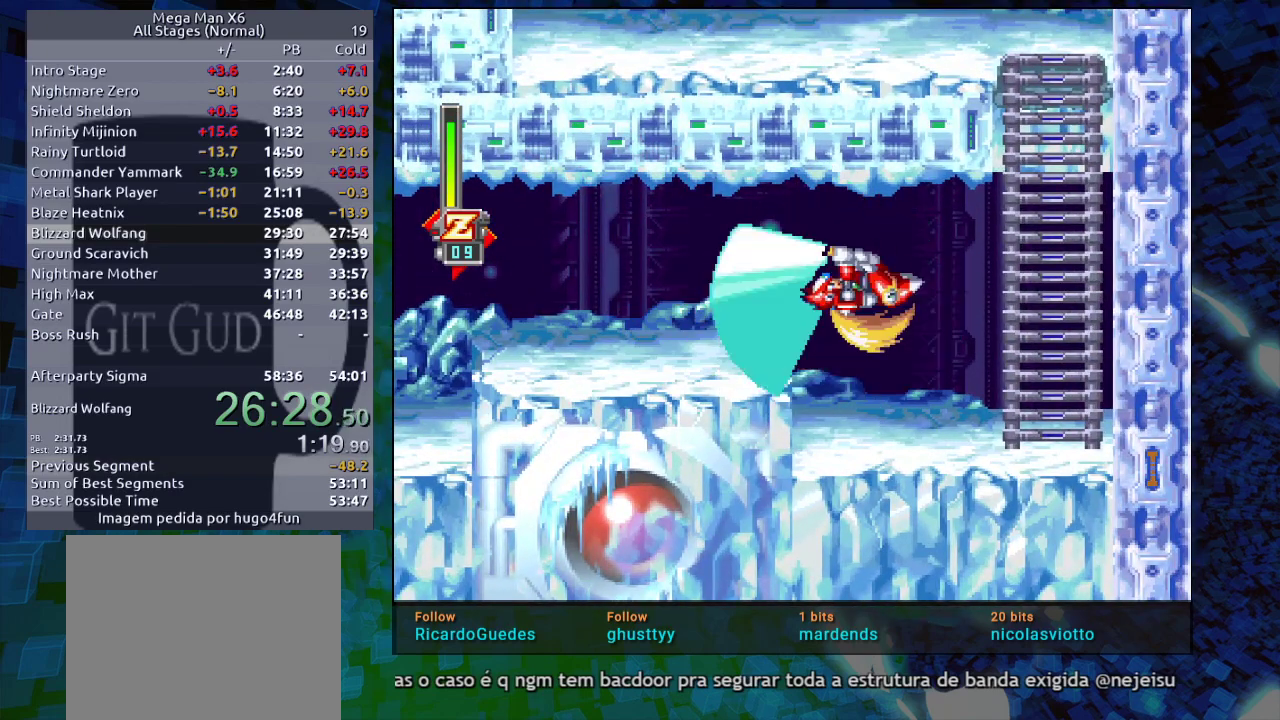
{"buttons": ["B", "DPAD_RIGHT"], "events": [[467, "B", "down"]]}
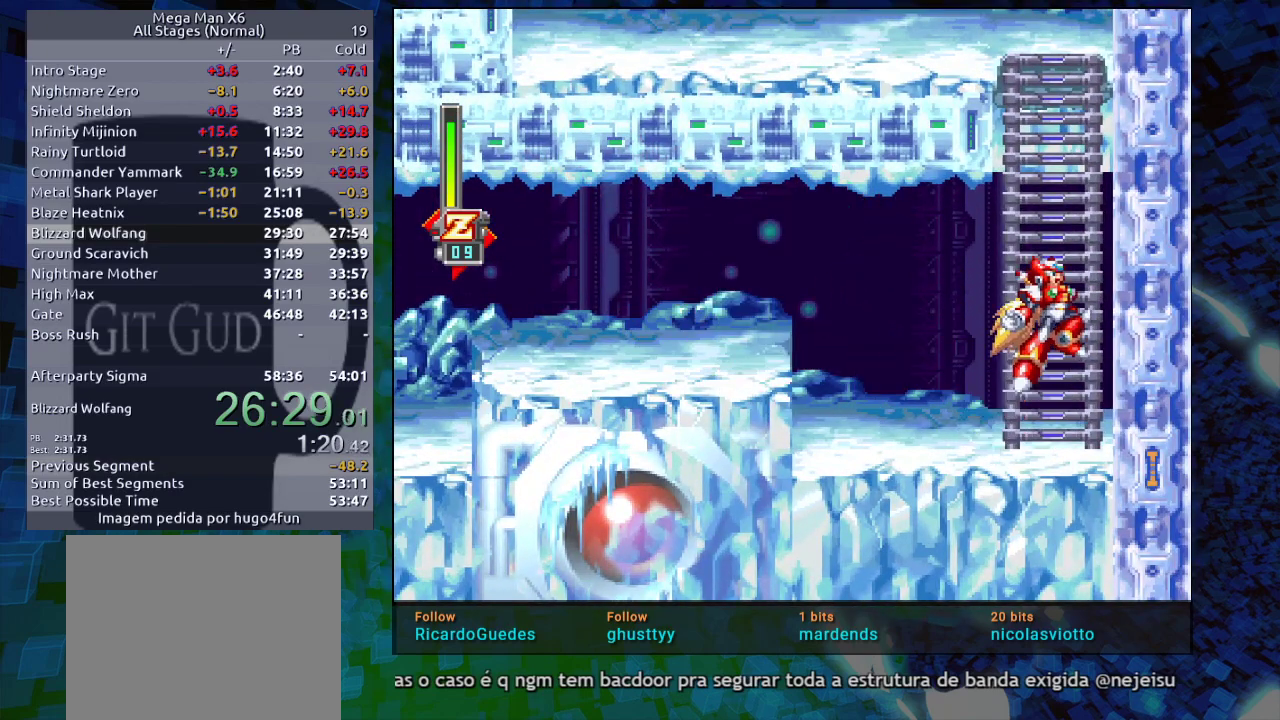
{"buttons": ["B", "DPAD_UP"], "events": [[67, "DPAD_RIGHT", "up"], [183, "B", "up"], [233, "B", "down"], [267, "DPAD_LEFT", "down"], [333, "DPAD_LEFT", "up"], [467, "DPAD_UP", "down"]]}
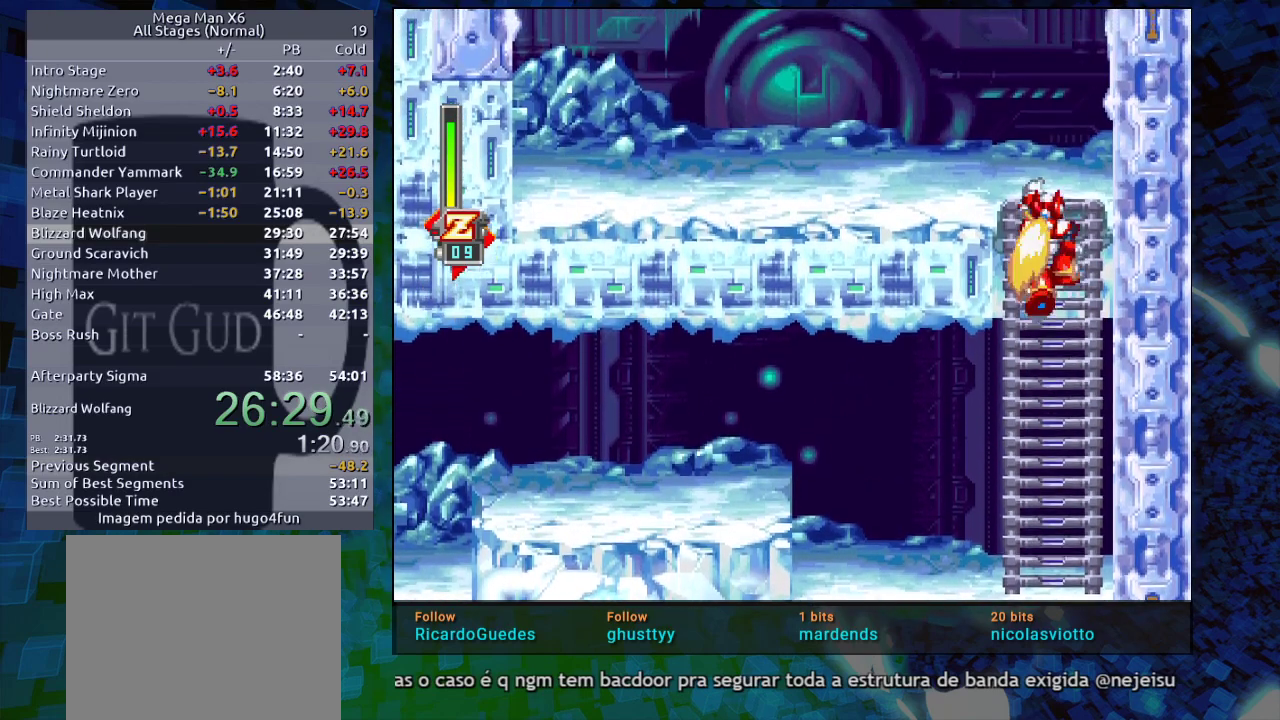
{"buttons": ["B", "DPAD_LEFT"], "events": [[67, "B", "up"], [417, "DPAD_LEFT", "down"], [467, "B", "down"], [467, "DPAD_UP", "up"]]}
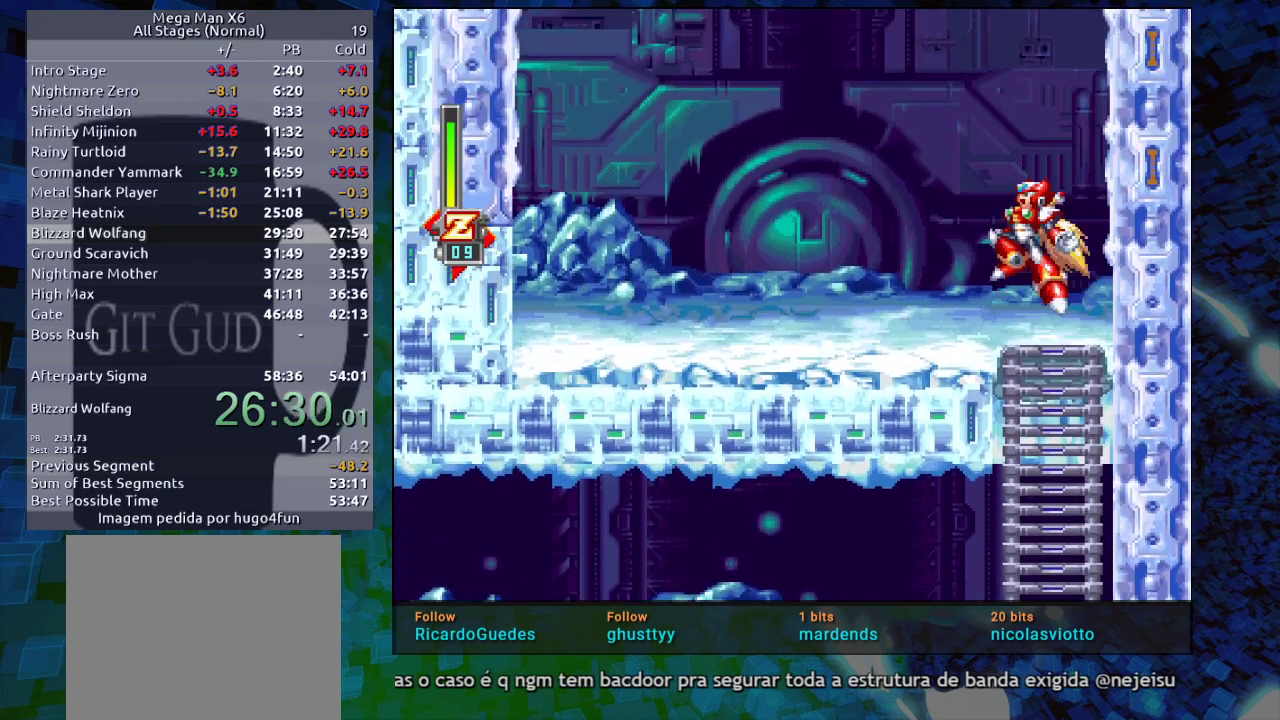
{"buttons": [], "events": [[183, "B", "up"], [383, "DPAD_LEFT", "up"]]}